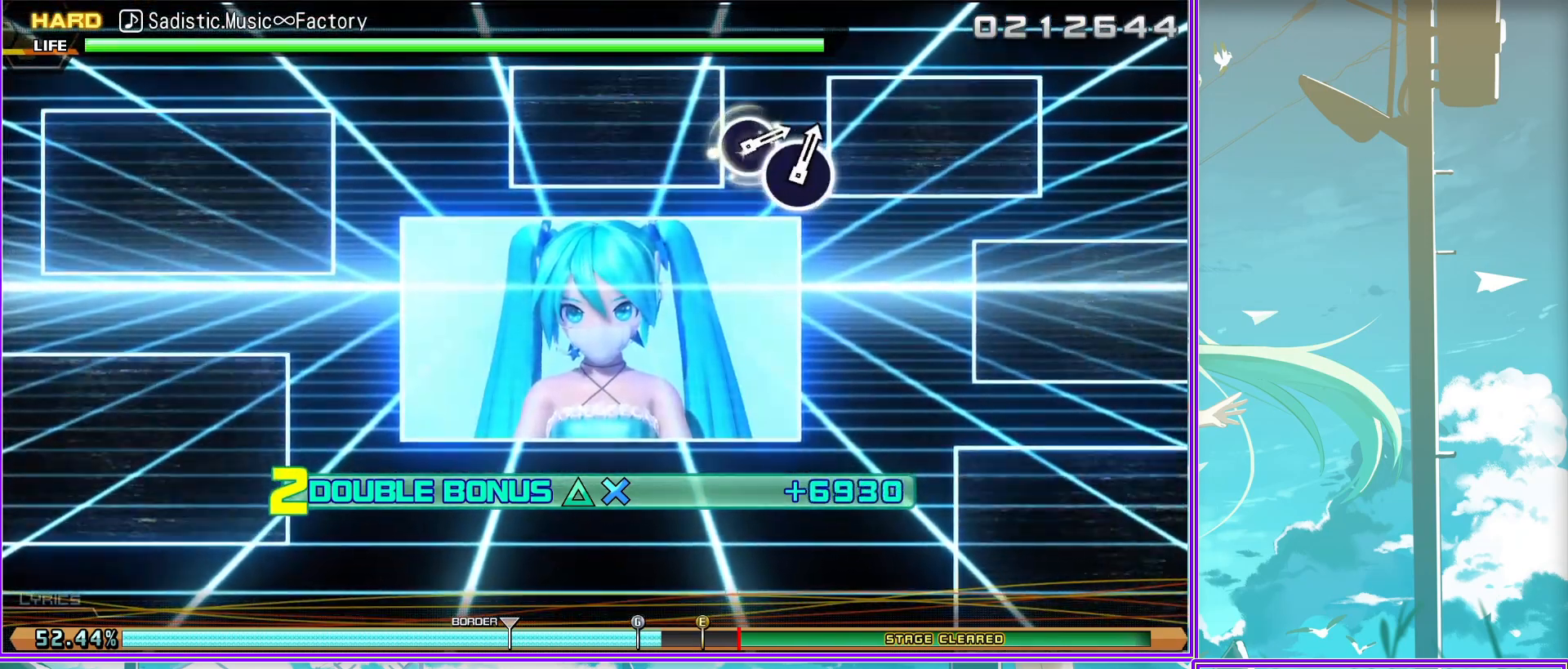
Gameplay with a controller (PlayStation layout); each line is a JSON object with the inputs held at the frame after it. "events" lists button and stick changes between this image and that frame as [ms after this image, input, new state], when the widget could be followed in between.
{"buttons": [], "left_stick": "center", "right_stick": "center", "events": [[150, "TRIANGLE", "up"], [233, "L2", "up"]]}
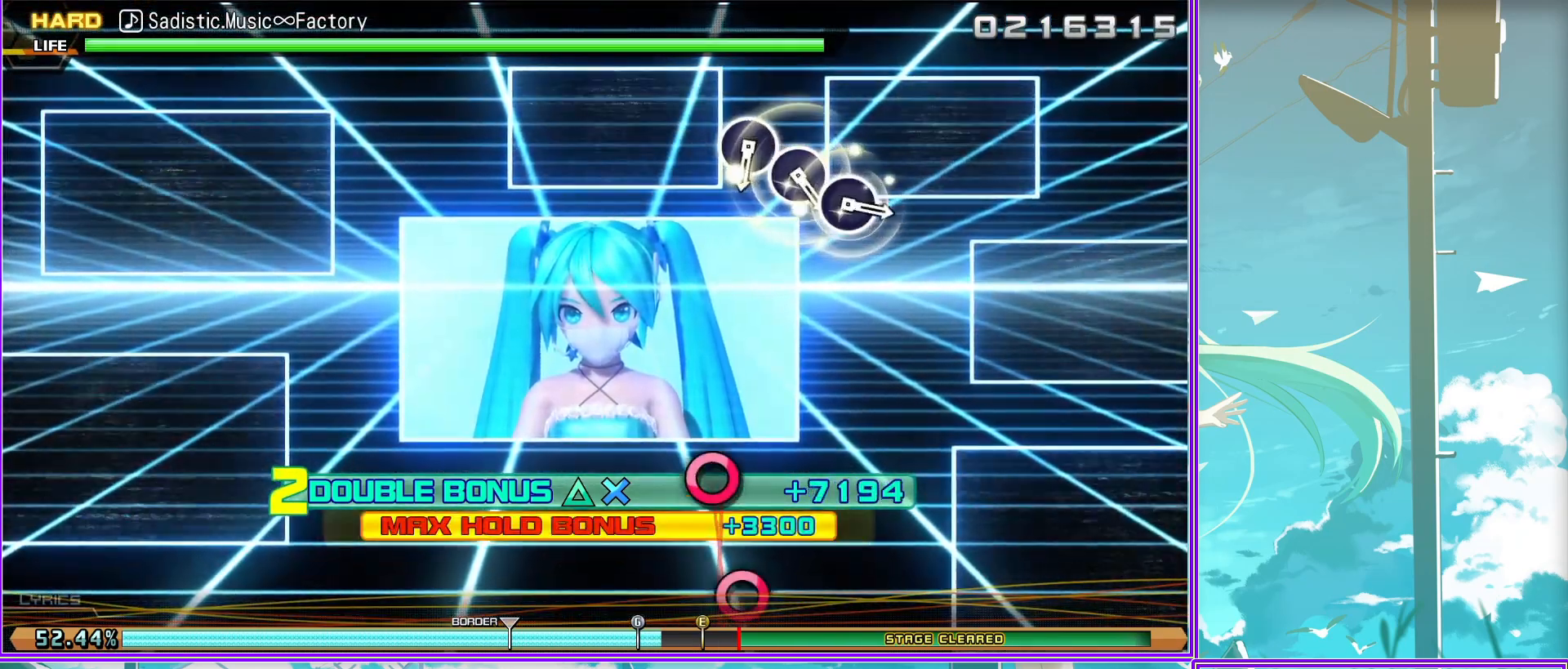
{"buttons": [], "left_stick": "center", "right_stick": "center", "events": [[183, "CIRCLE", "down"], [250, "CIRCLE", "up"], [383, "CIRCLE", "down"], [450, "CIRCLE", "up"]]}
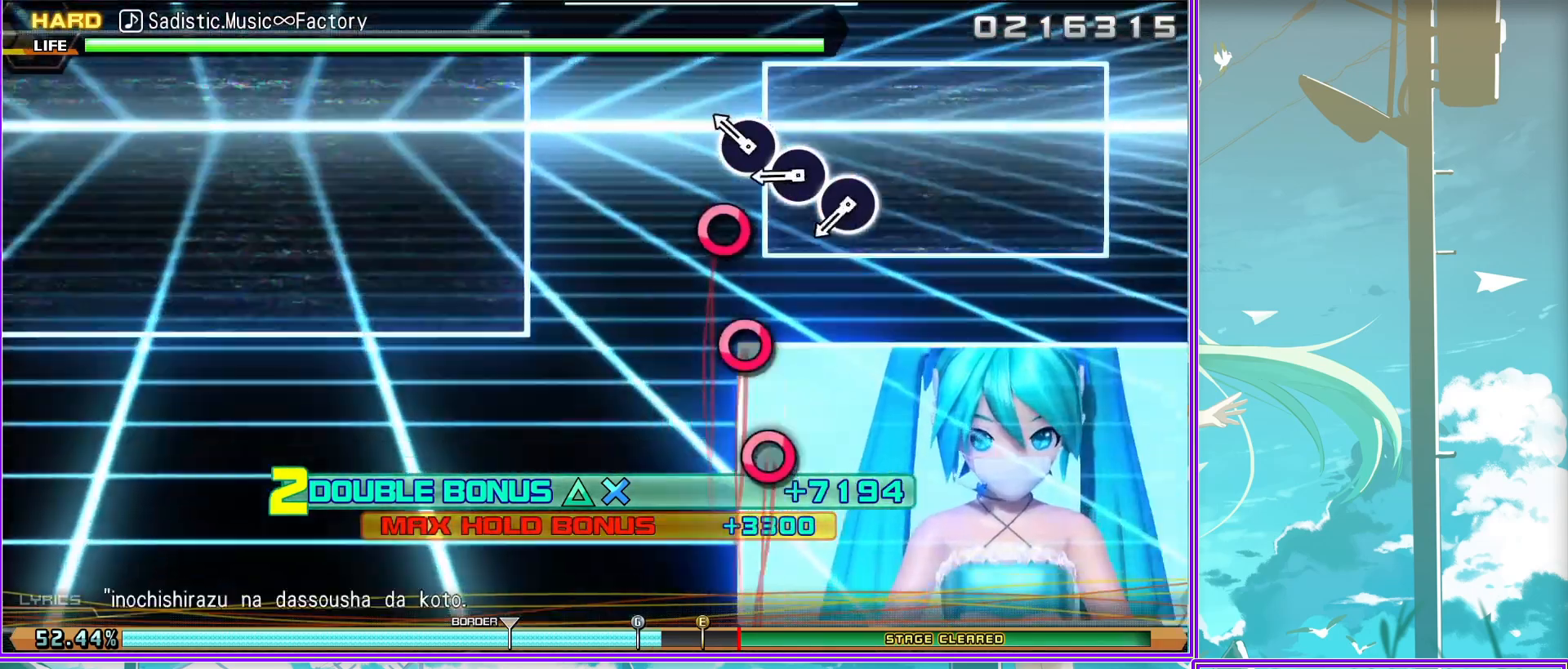
{"buttons": [], "left_stick": "center", "right_stick": "center", "events": [[17, "CIRCLE", "down"], [133, "CIRCLE", "up"]]}
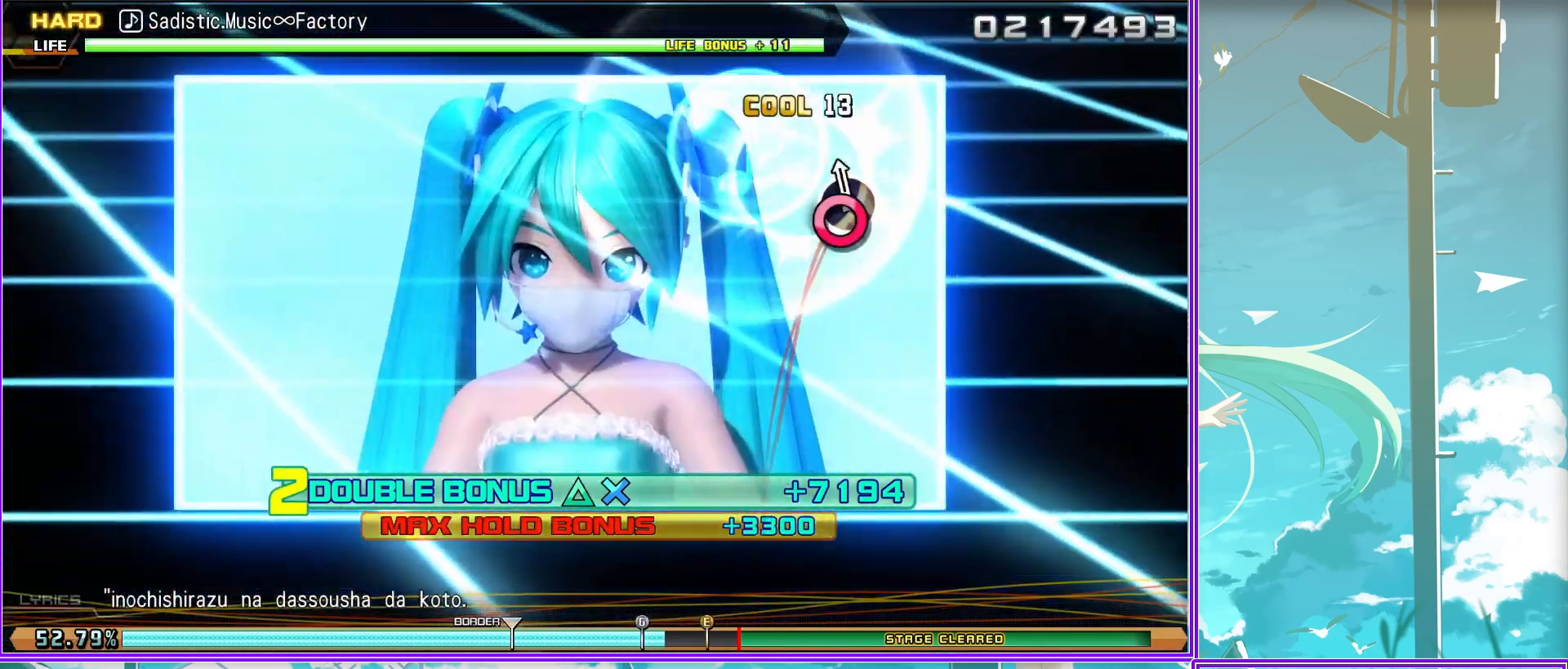
{"buttons": [], "left_stick": "center", "right_stick": "center", "events": []}
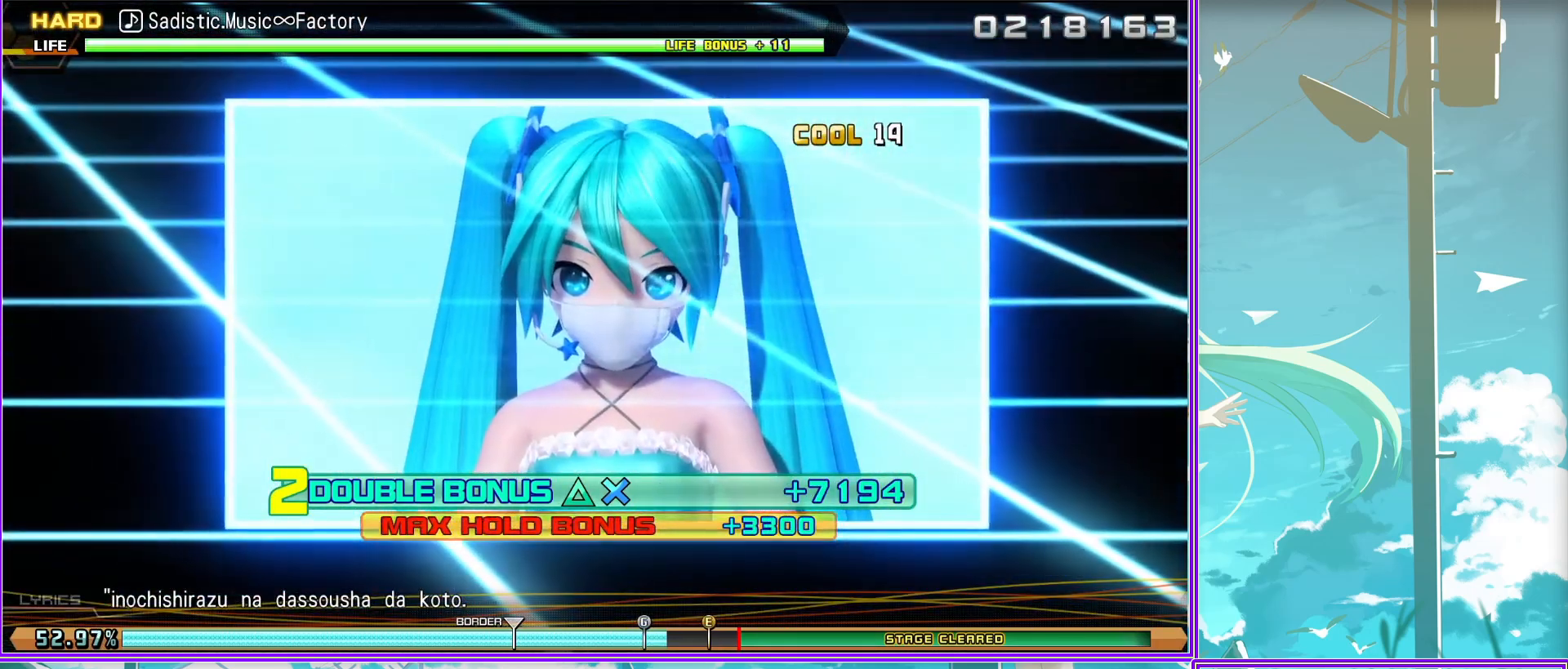
{"buttons": [], "left_stick": "center", "right_stick": "center", "events": []}
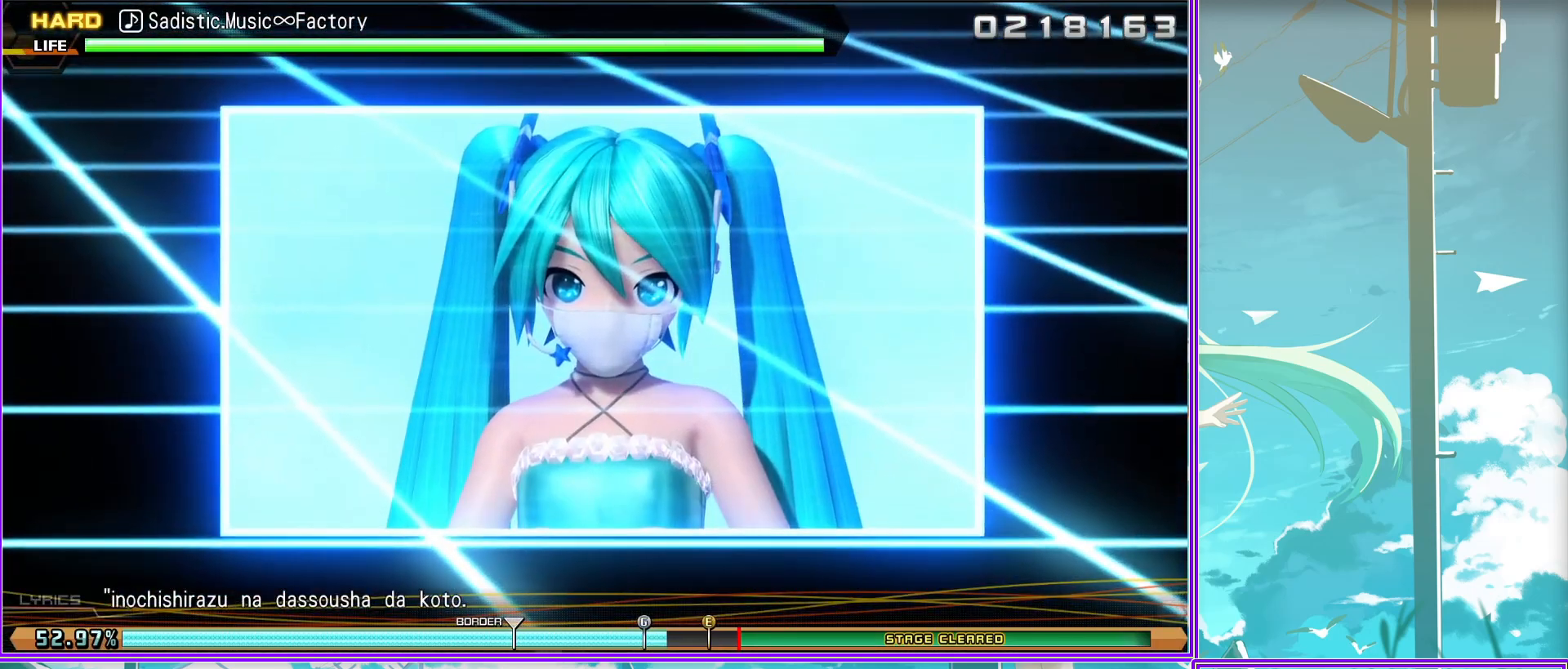
{"buttons": [], "left_stick": "center", "right_stick": "center", "events": []}
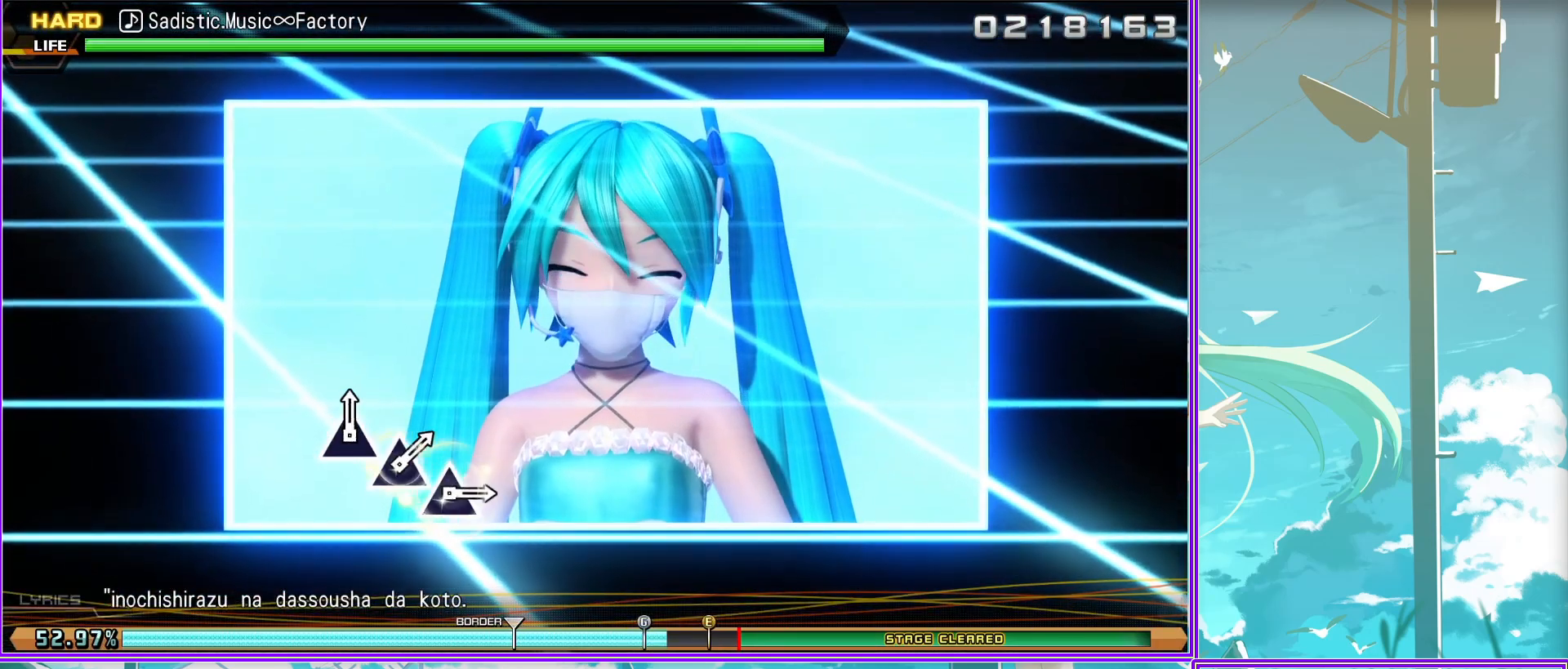
{"buttons": [], "left_stick": "center", "right_stick": "center", "events": []}
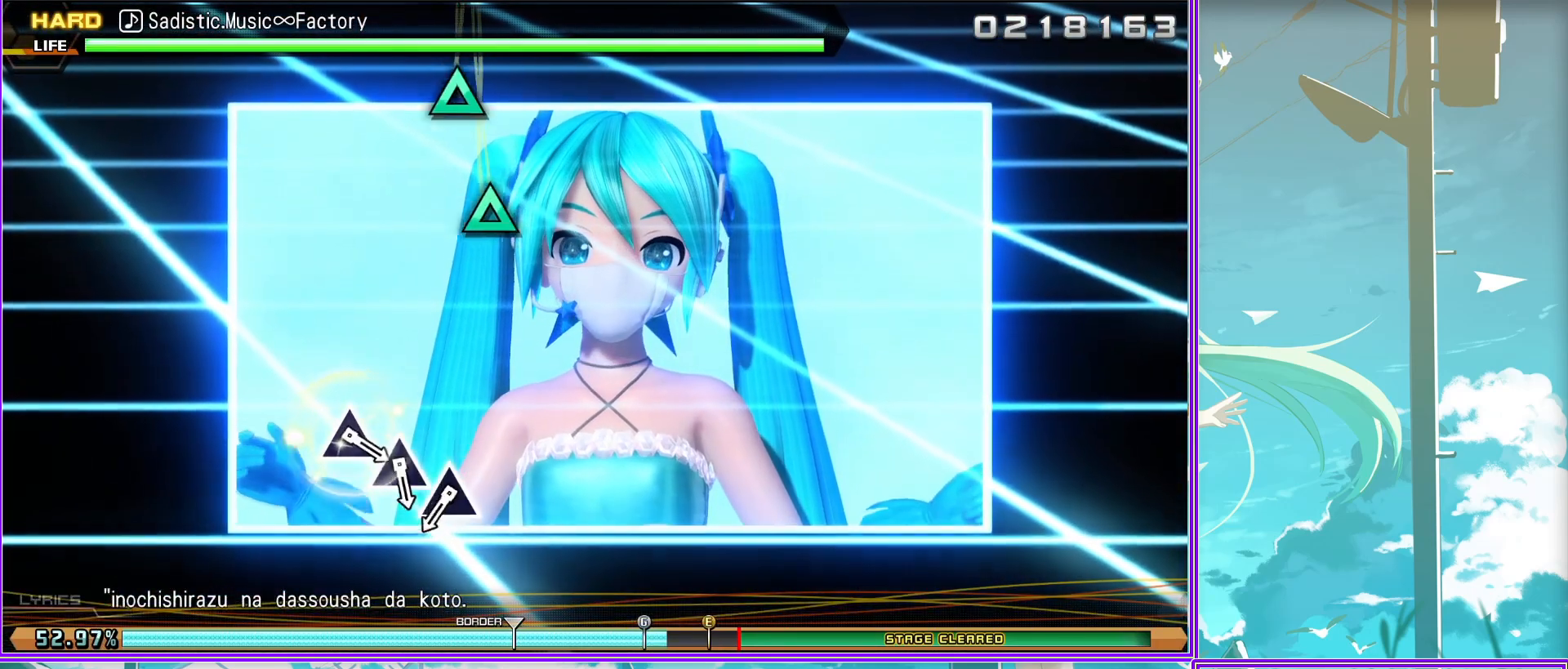
{"buttons": ["TRIANGLE"], "left_stick": "center", "right_stick": "center", "events": [[67, "TRIANGLE", "down"], [150, "TRIANGLE", "up"], [250, "TRIANGLE", "down"], [333, "TRIANGLE", "up"], [433, "TRIANGLE", "down"]]}
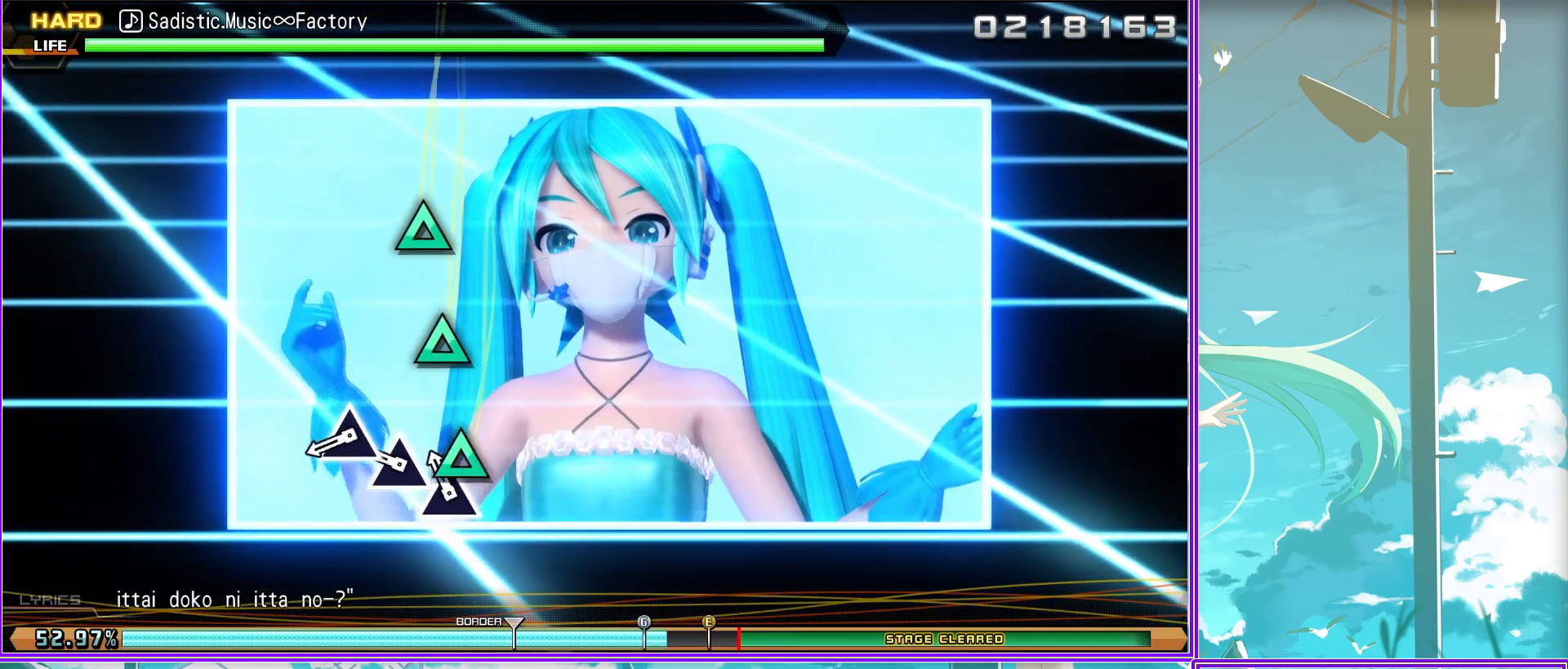
{"buttons": [], "left_stick": "center", "right_stick": "center", "events": [[33, "TRIANGLE", "up"]]}
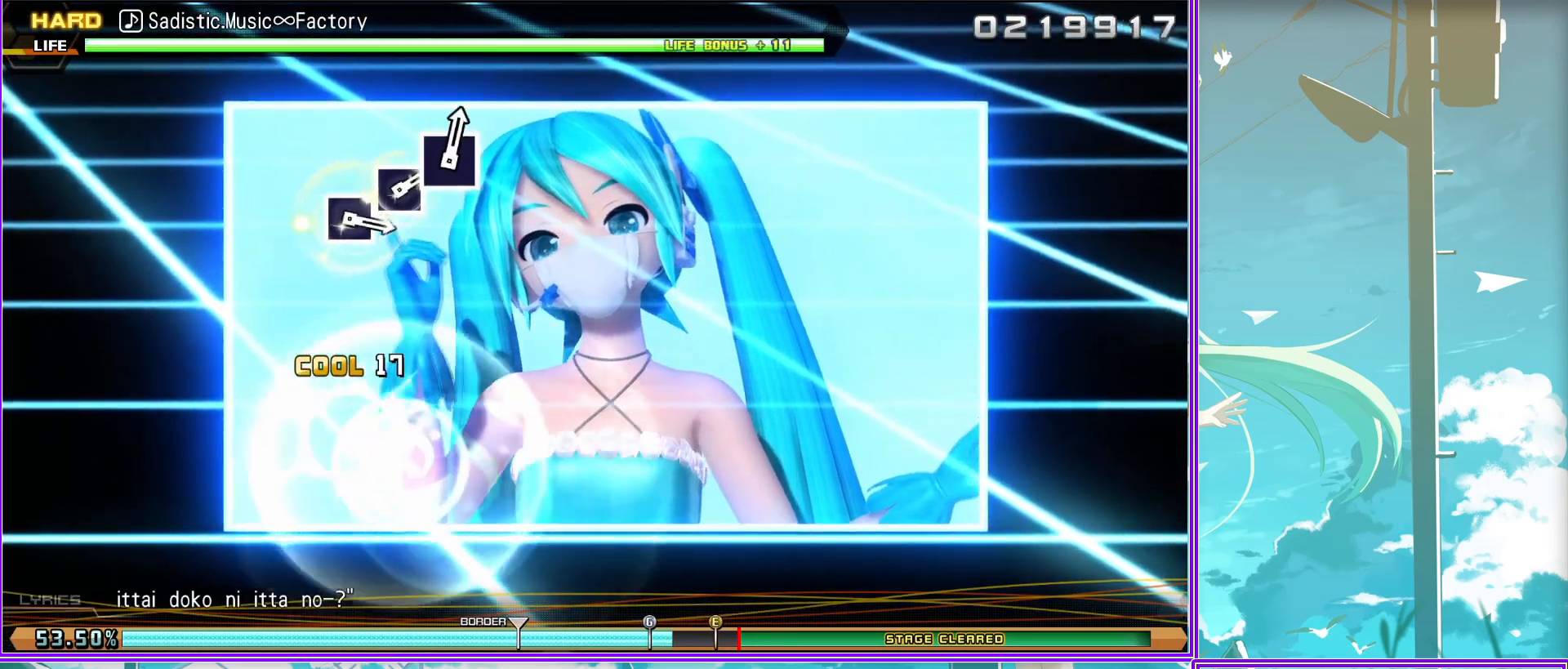
{"buttons": [], "left_stick": "center", "right_stick": "center", "events": []}
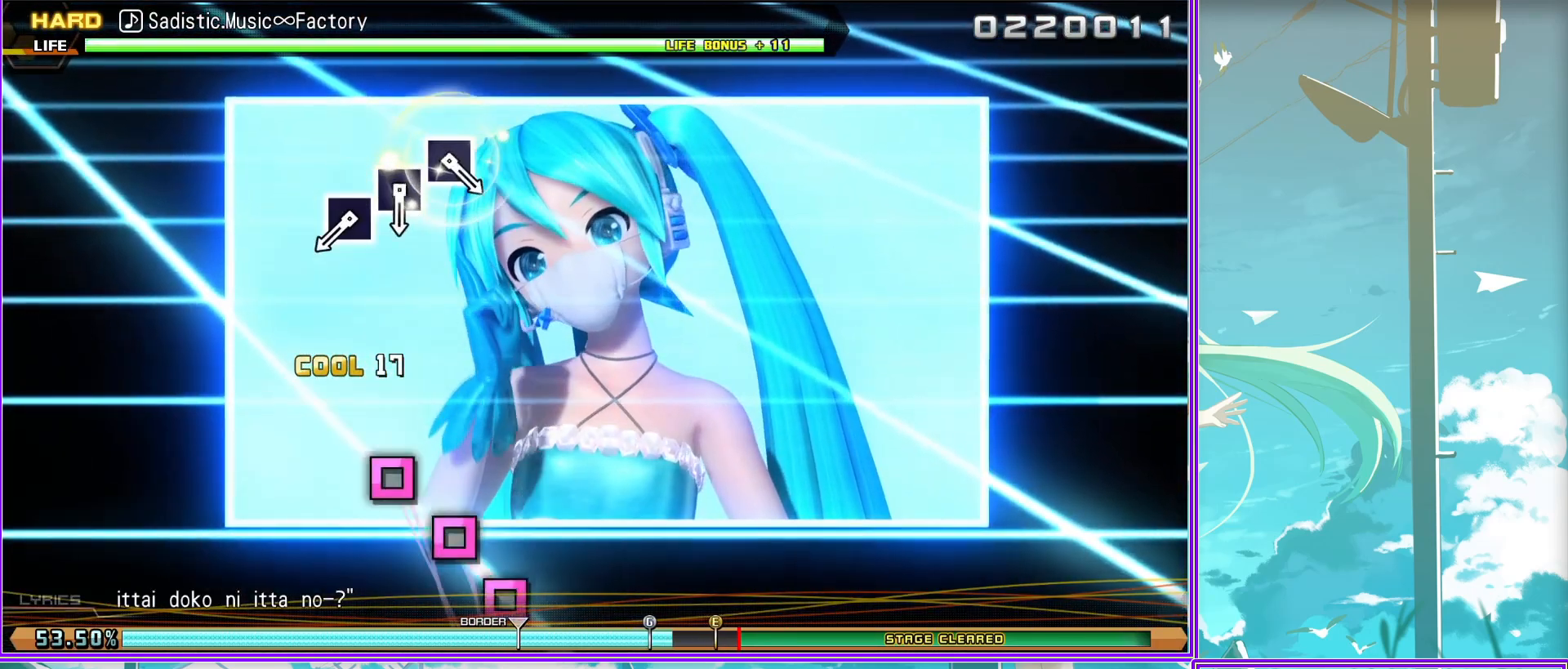
{"buttons": [], "left_stick": "center", "right_stick": "center", "events": [[17, "SQUARE", "down"], [117, "SQUARE", "up"], [200, "SQUARE", "down"], [333, "SQUARE", "up"], [400, "SQUARE", "down"], [500, "SQUARE", "up"]]}
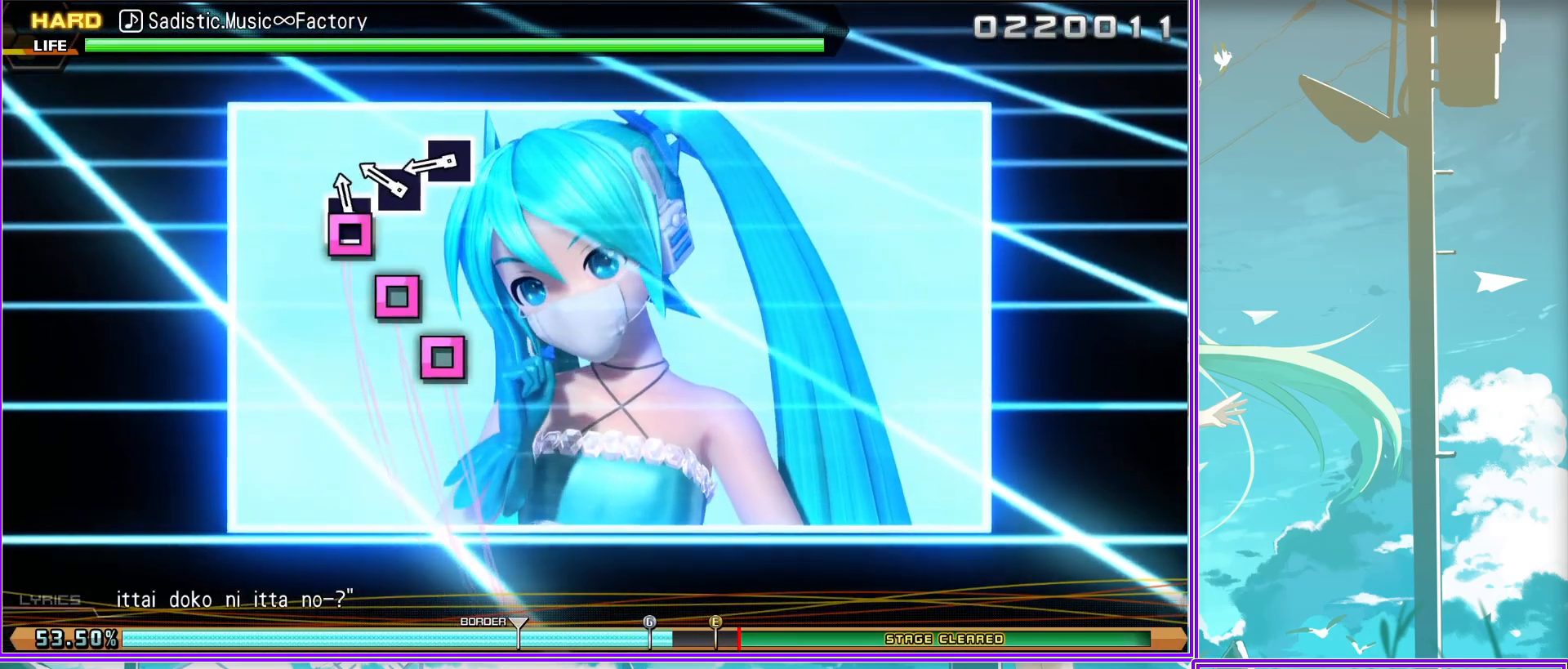
{"buttons": [], "left_stick": "center", "right_stick": "center", "events": []}
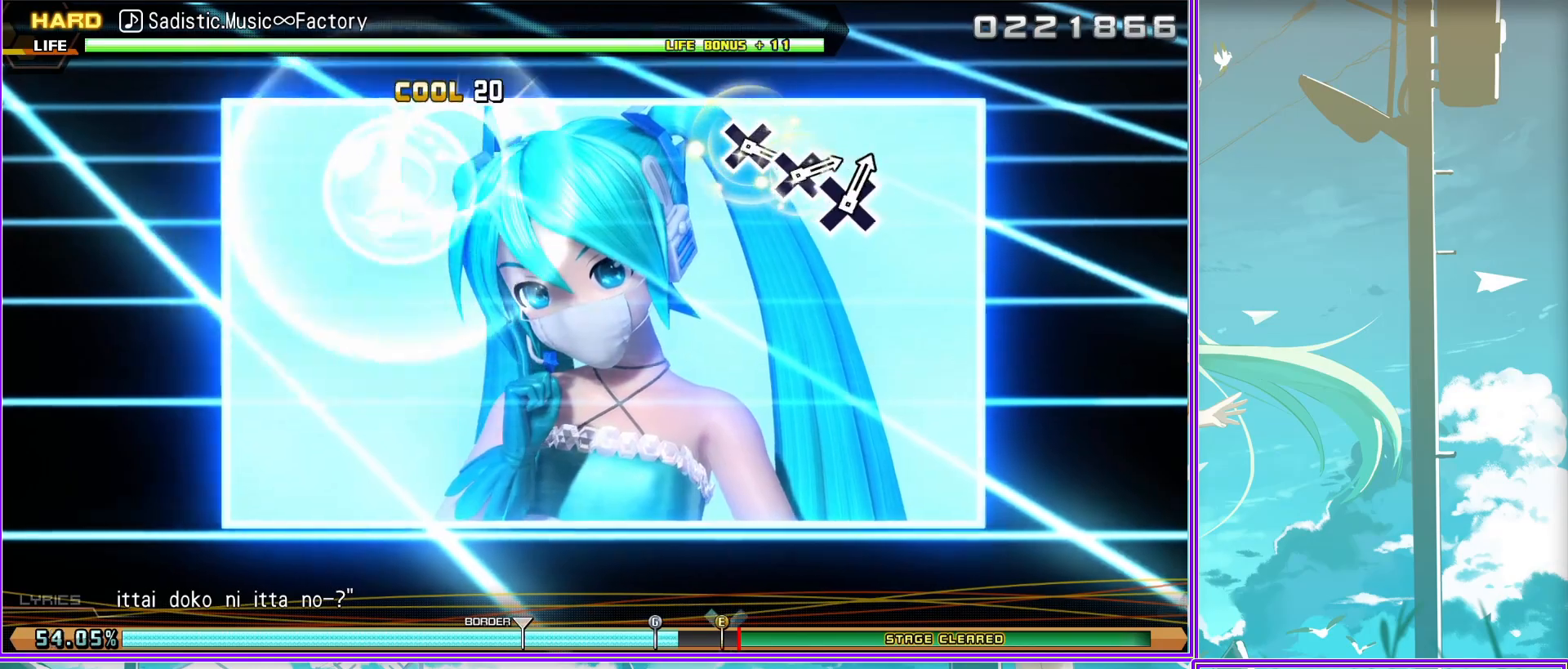
{"buttons": ["CROSS"], "left_stick": "center", "right_stick": "center", "events": [[500, "CROSS", "down"]]}
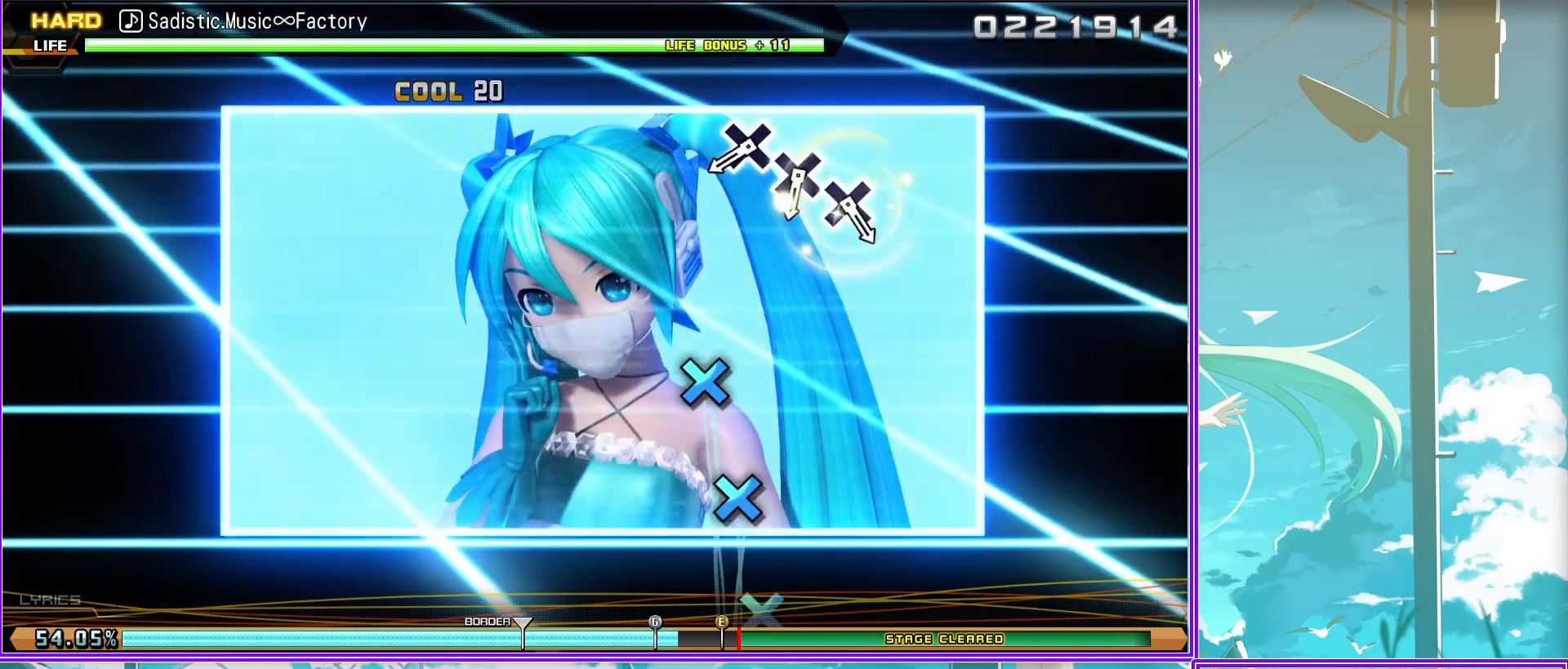
{"buttons": [], "left_stick": "center", "right_stick": "center", "events": [[67, "CROSS", "up"], [183, "CROSS", "down"], [250, "CROSS", "up"], [367, "CROSS", "down"], [433, "CROSS", "up"]]}
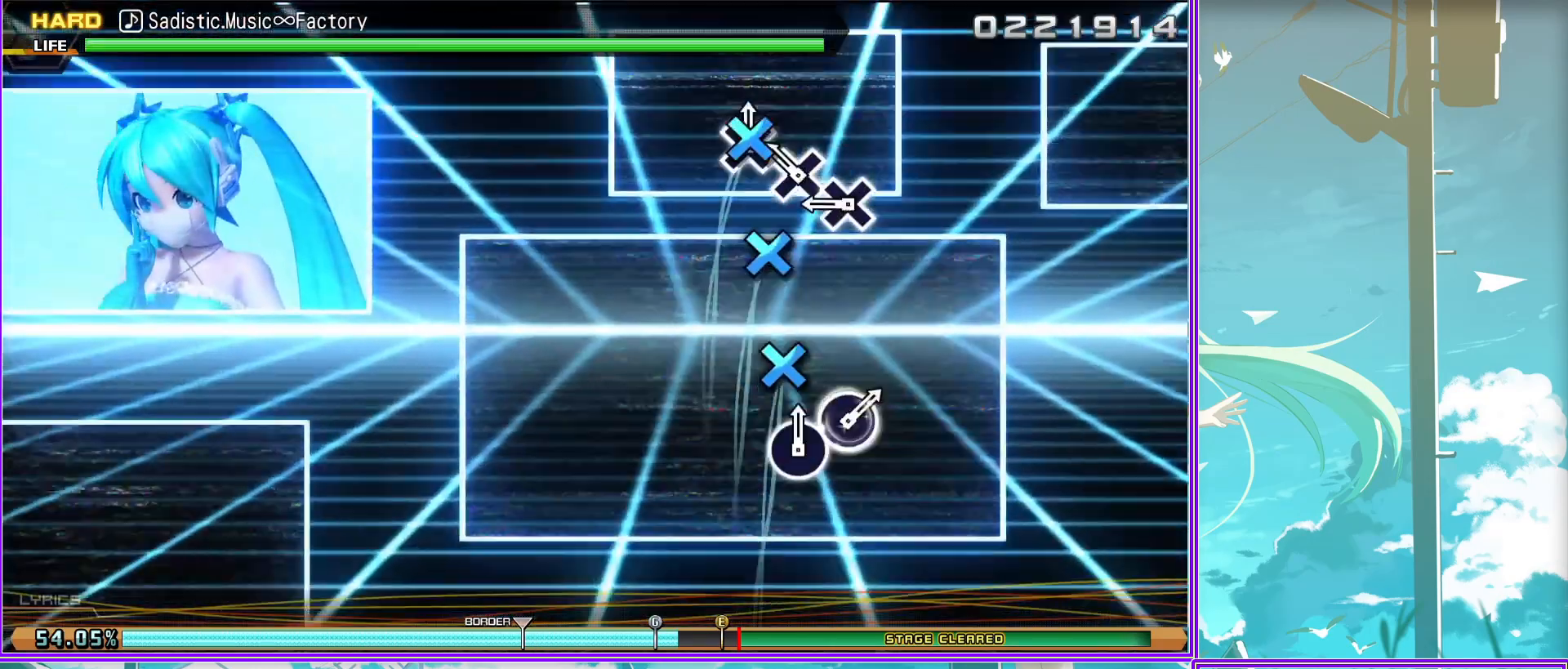
{"buttons": [], "left_stick": "center", "right_stick": "center", "events": []}
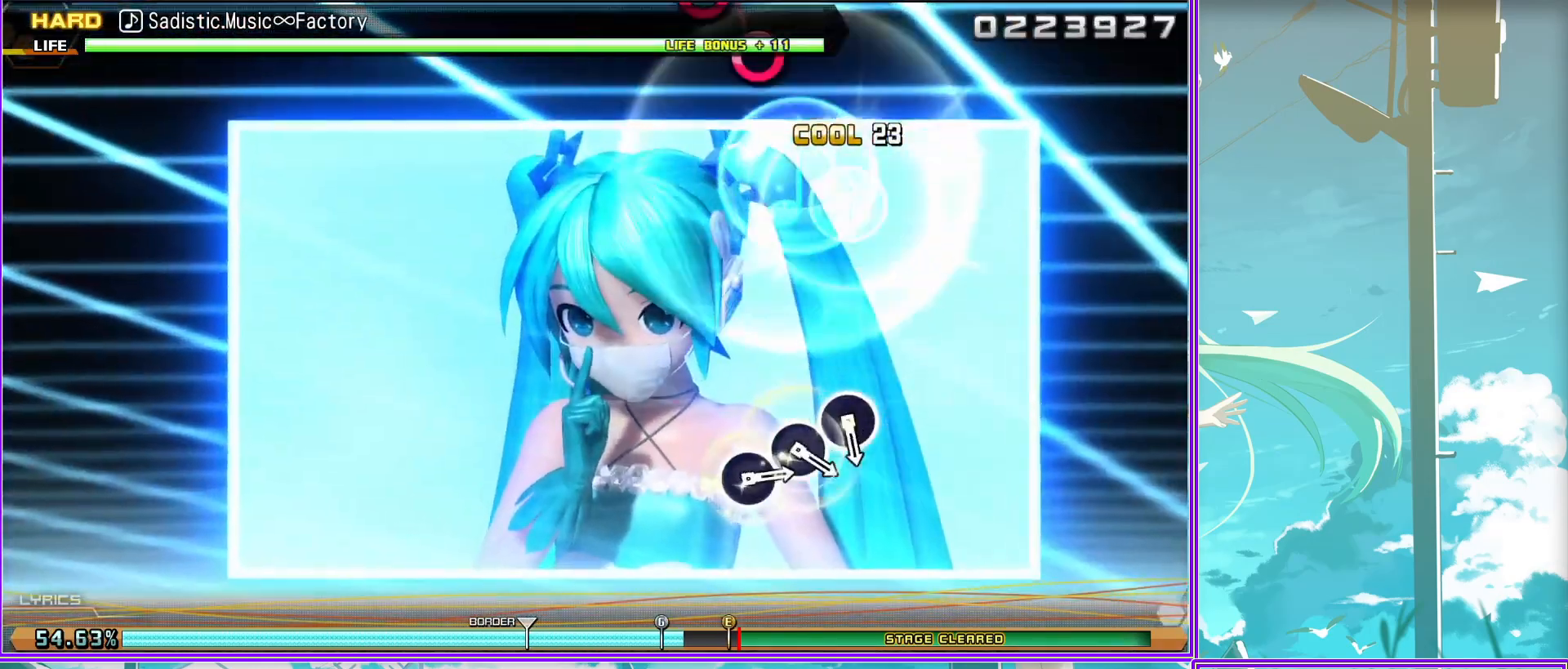
{"buttons": ["CIRCLE"], "left_stick": "center", "right_stick": "center", "events": [[250, "CIRCLE", "down"], [350, "CIRCLE", "up"], [450, "CIRCLE", "down"]]}
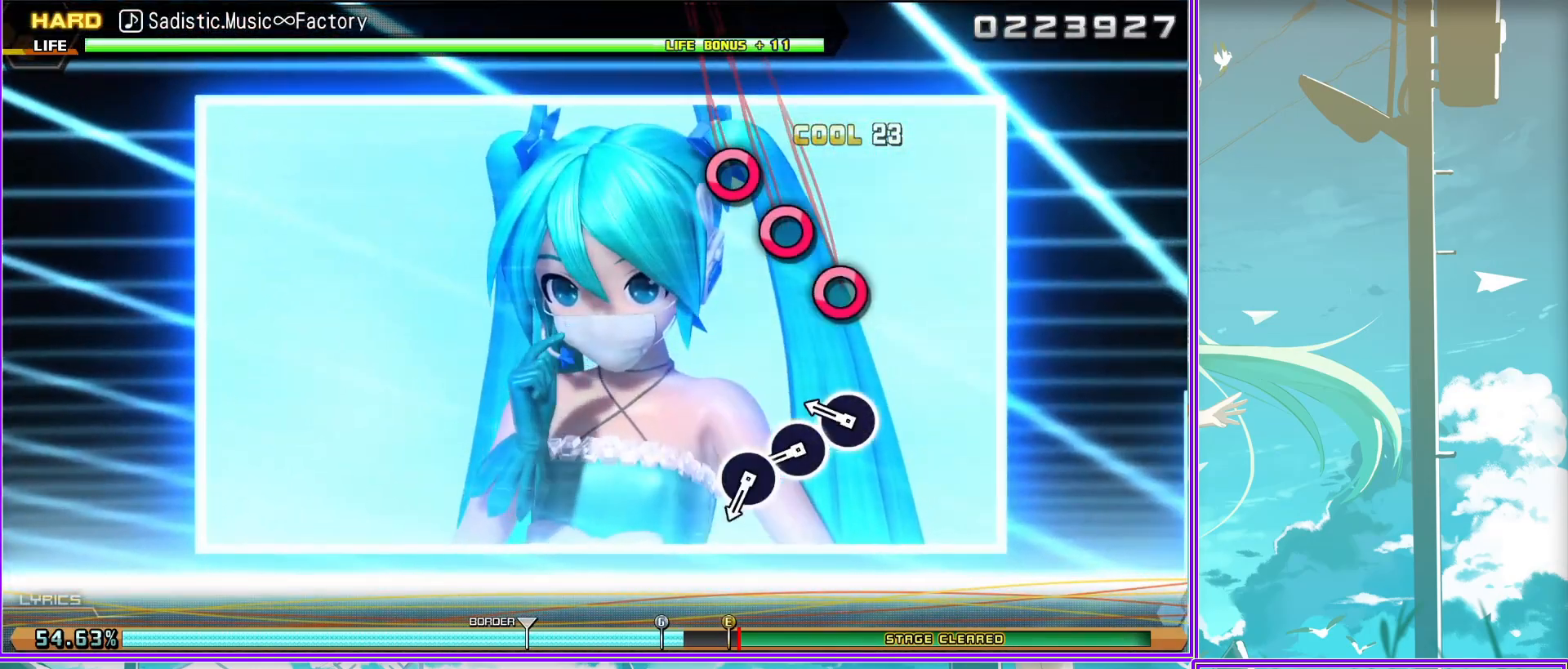
{"buttons": [], "left_stick": "center", "right_stick": "center", "events": [[17, "CIRCLE", "up"], [117, "CIRCLE", "down"], [217, "CIRCLE", "up"]]}
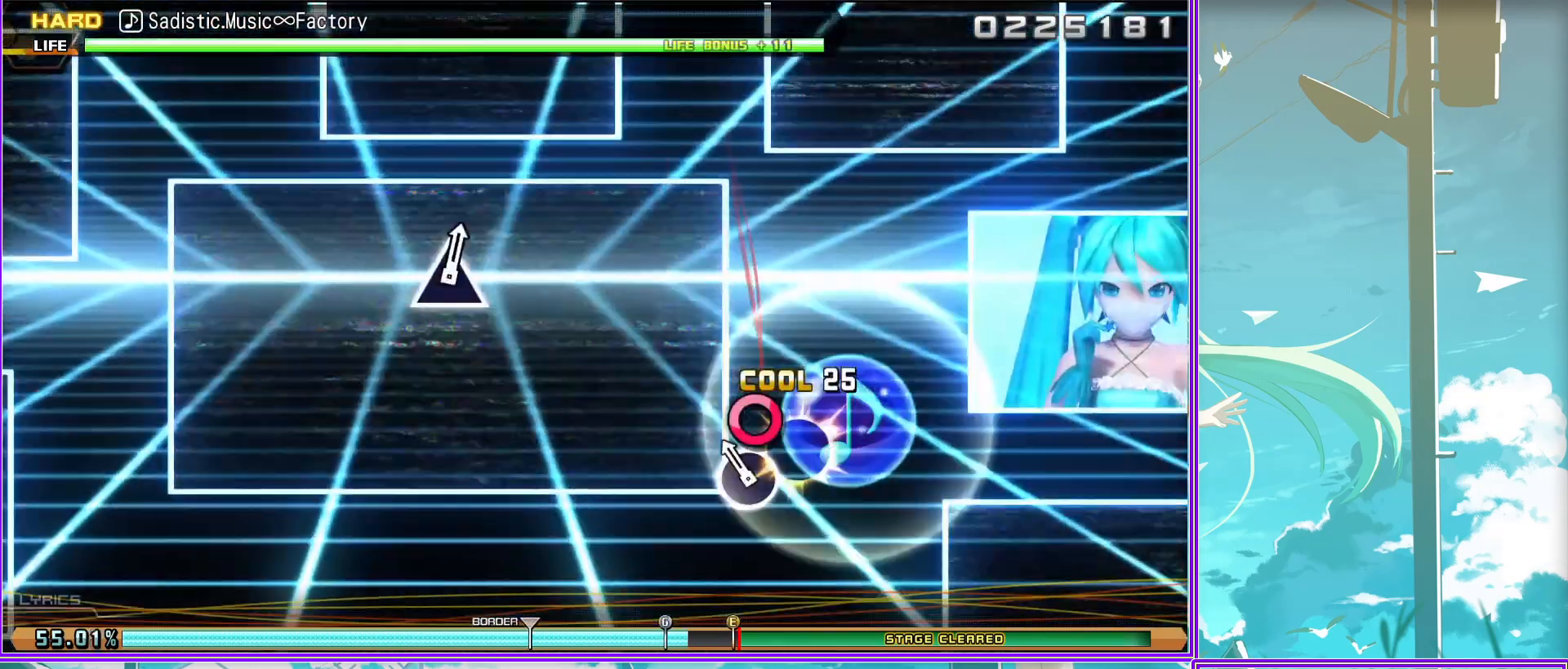
{"buttons": [], "left_stick": "center", "right_stick": "center", "events": []}
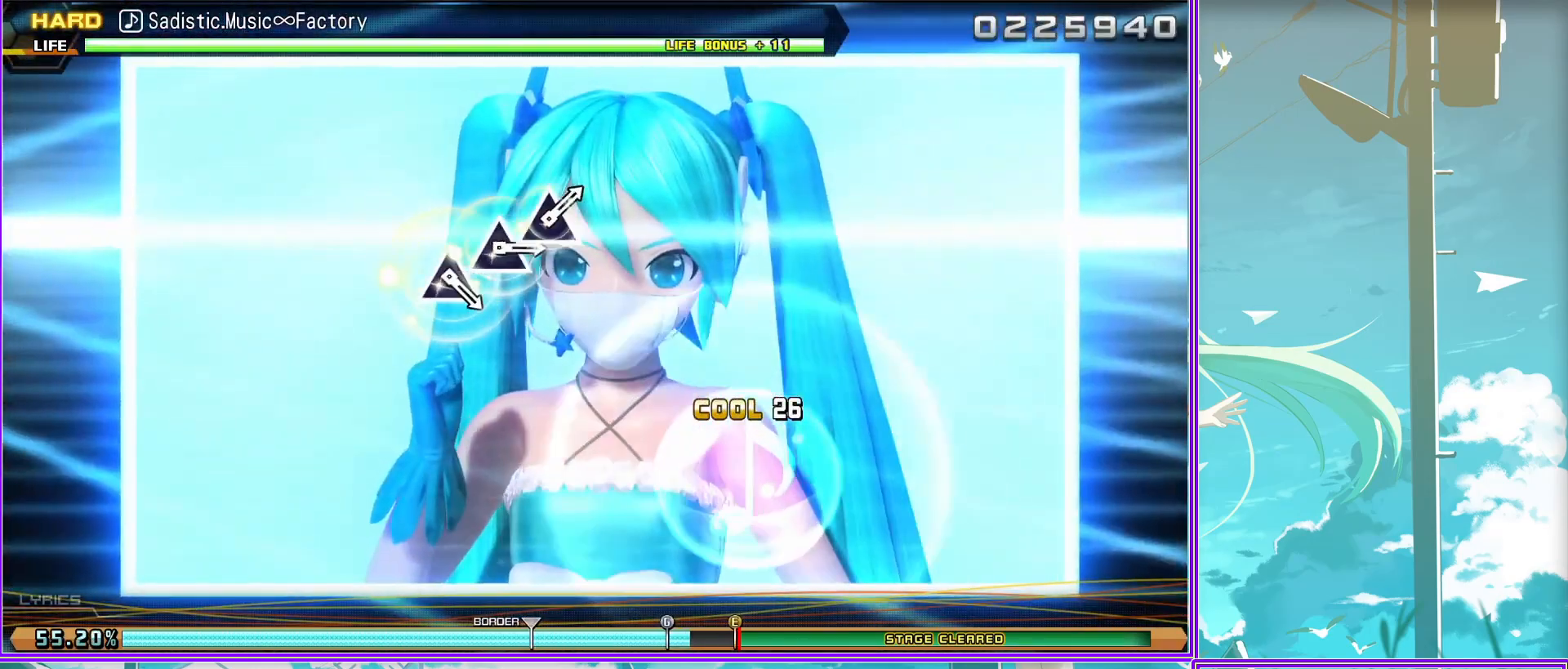
{"buttons": [], "left_stick": "center", "right_stick": "center", "events": [[417, "TRIANGLE", "down"], [500, "TRIANGLE", "up"]]}
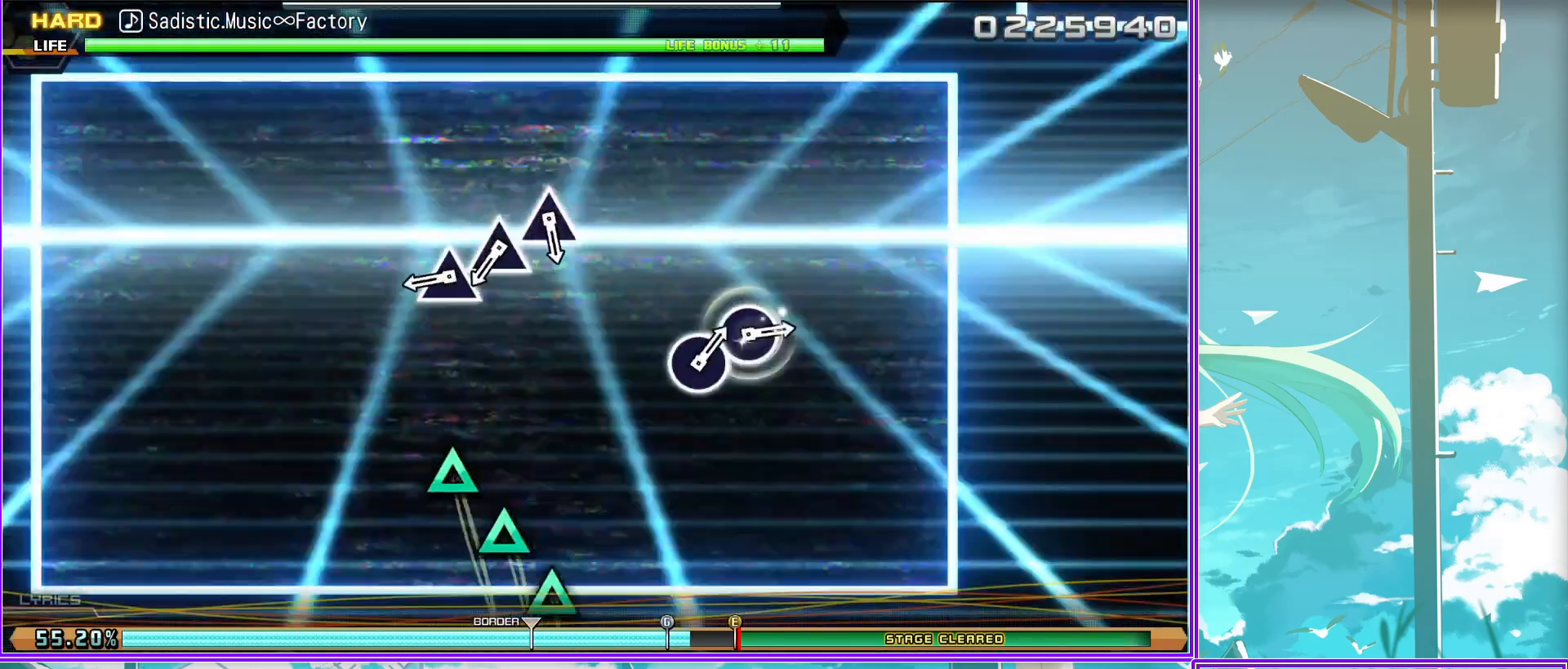
{"buttons": [], "left_stick": "center", "right_stick": "center", "events": [[117, "TRIANGLE", "down"], [183, "TRIANGLE", "up"], [267, "TRIANGLE", "down"], [367, "TRIANGLE", "up"]]}
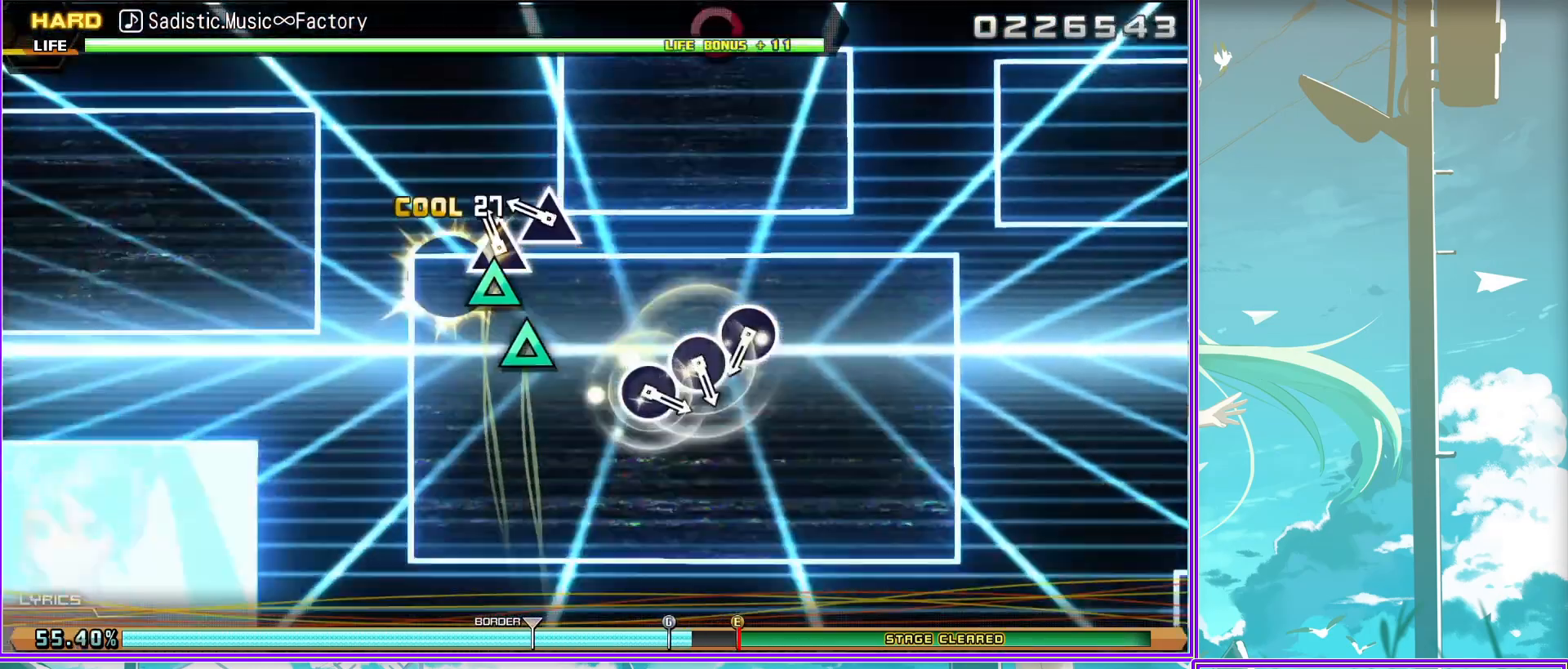
{"buttons": [], "left_stick": "center", "right_stick": "center", "events": [[200, "CIRCLE", "down"], [250, "CIRCLE", "up"], [367, "CIRCLE", "down"], [417, "CIRCLE", "up"]]}
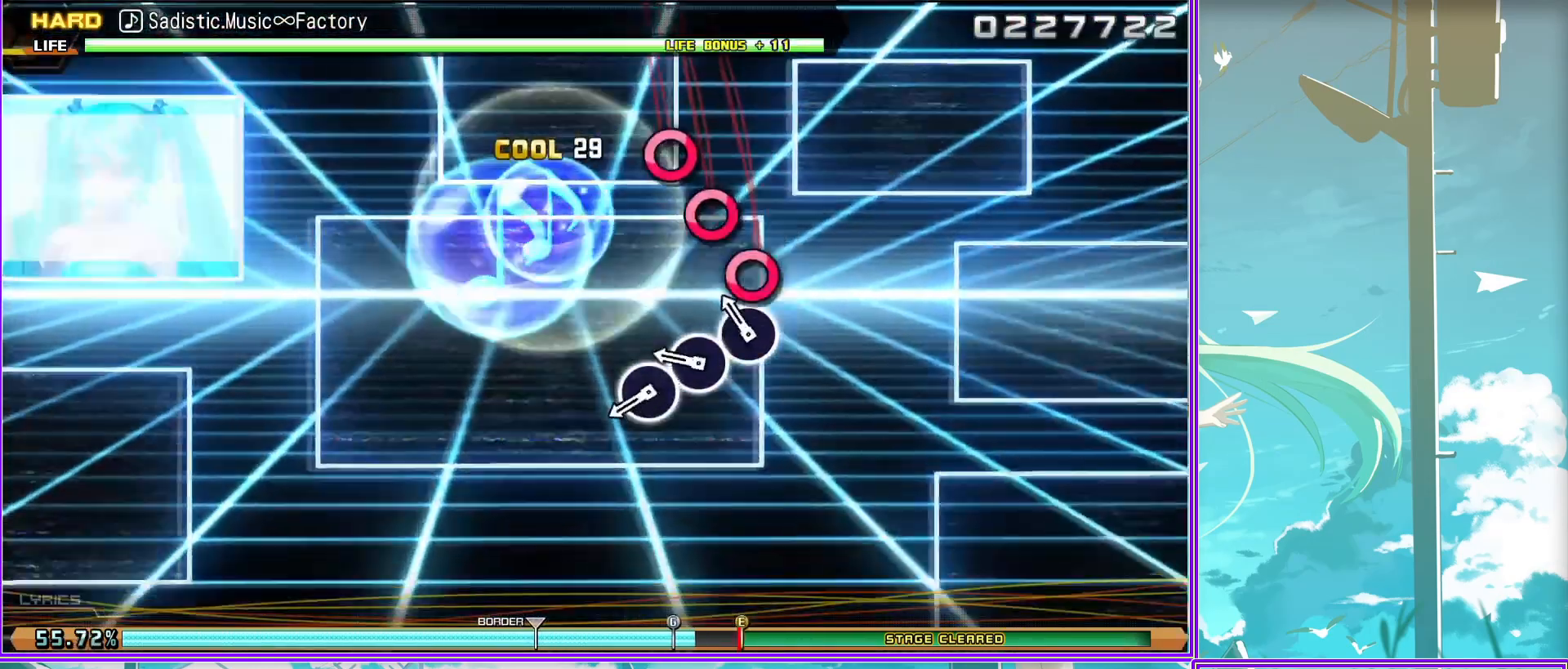
{"buttons": [], "left_stick": "center", "right_stick": "center", "events": [[17, "CIRCLE", "down"], [100, "CIRCLE", "up"]]}
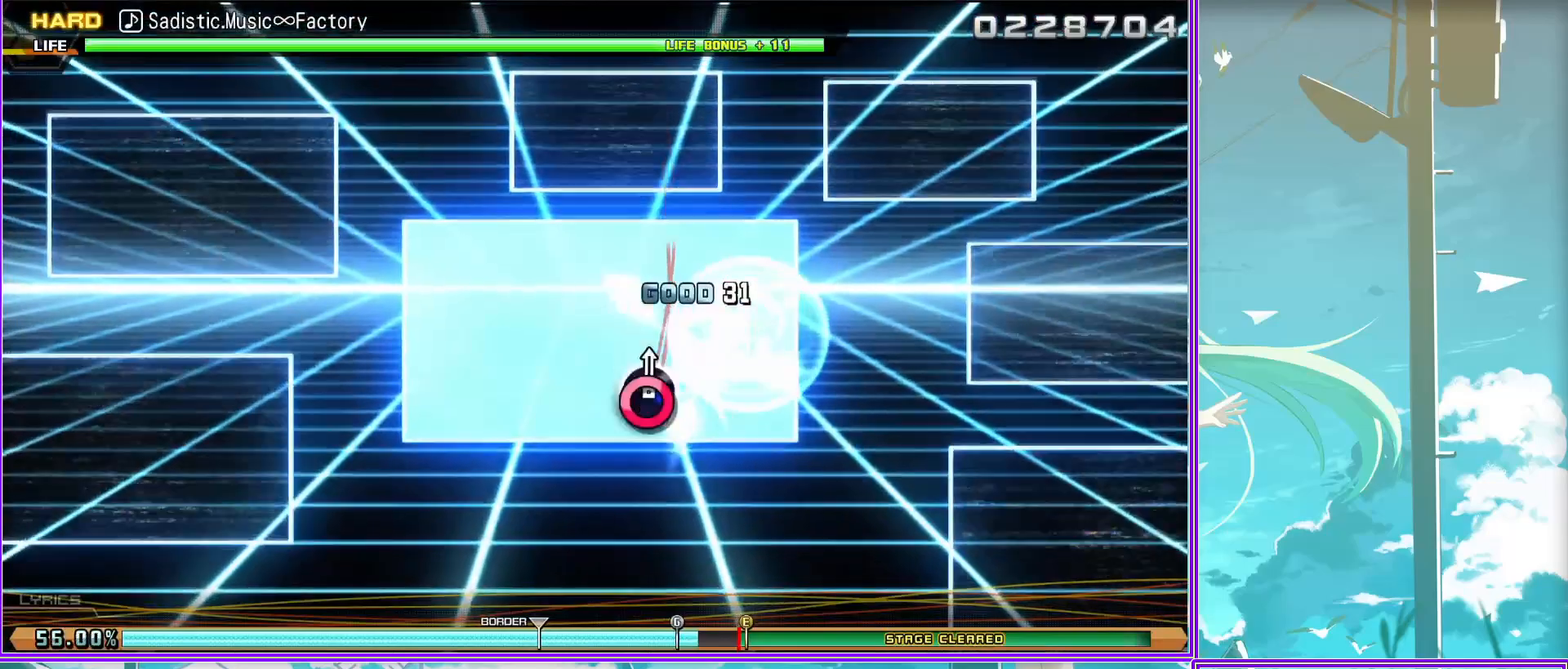
{"buttons": [], "left_stick": "center", "right_stick": "center", "events": []}
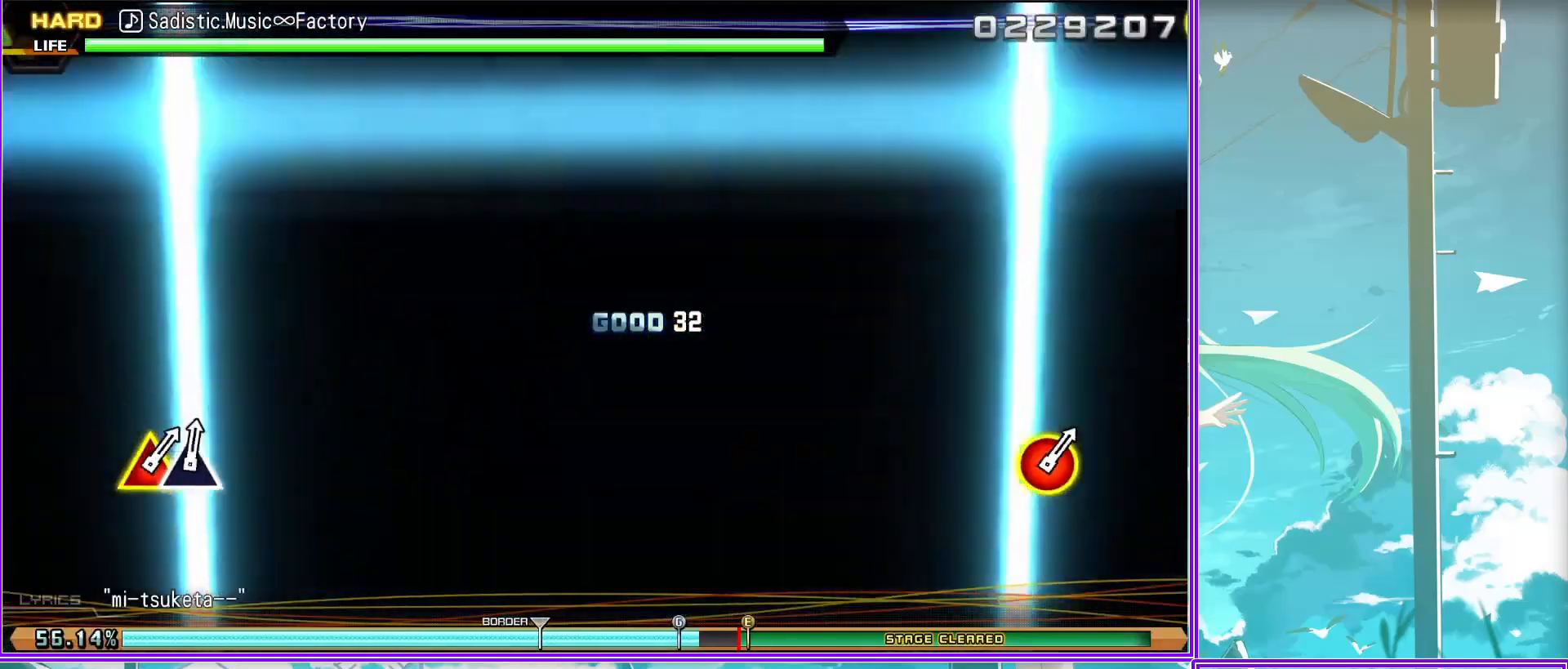
{"buttons": [], "left_stick": "center", "right_stick": "center", "events": []}
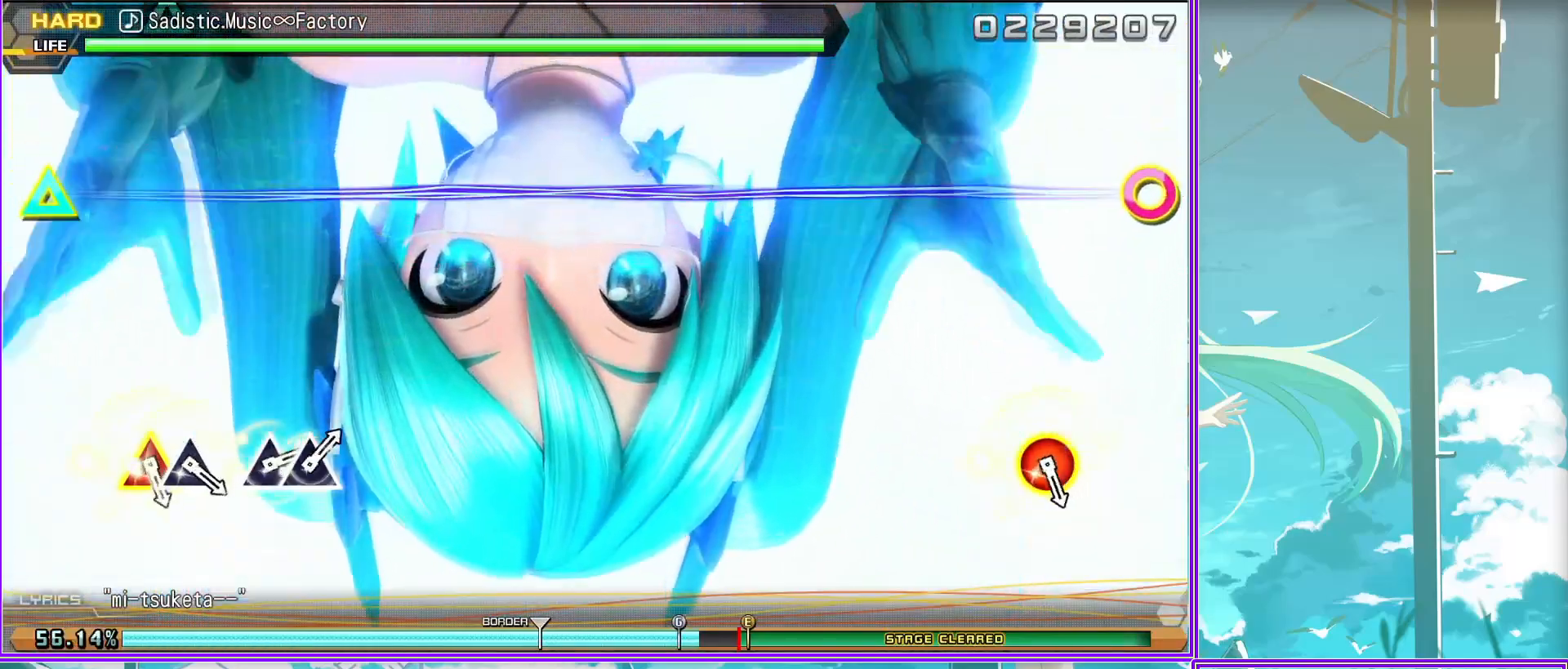
{"buttons": ["TRIANGLE"], "left_stick": "center", "right_stick": "center", "events": [[300, "CIRCLE", "down"], [300, "TRIANGLE", "down"], [417, "CIRCLE", "up"], [417, "TRIANGLE", "up"], [483, "TRIANGLE", "down"]]}
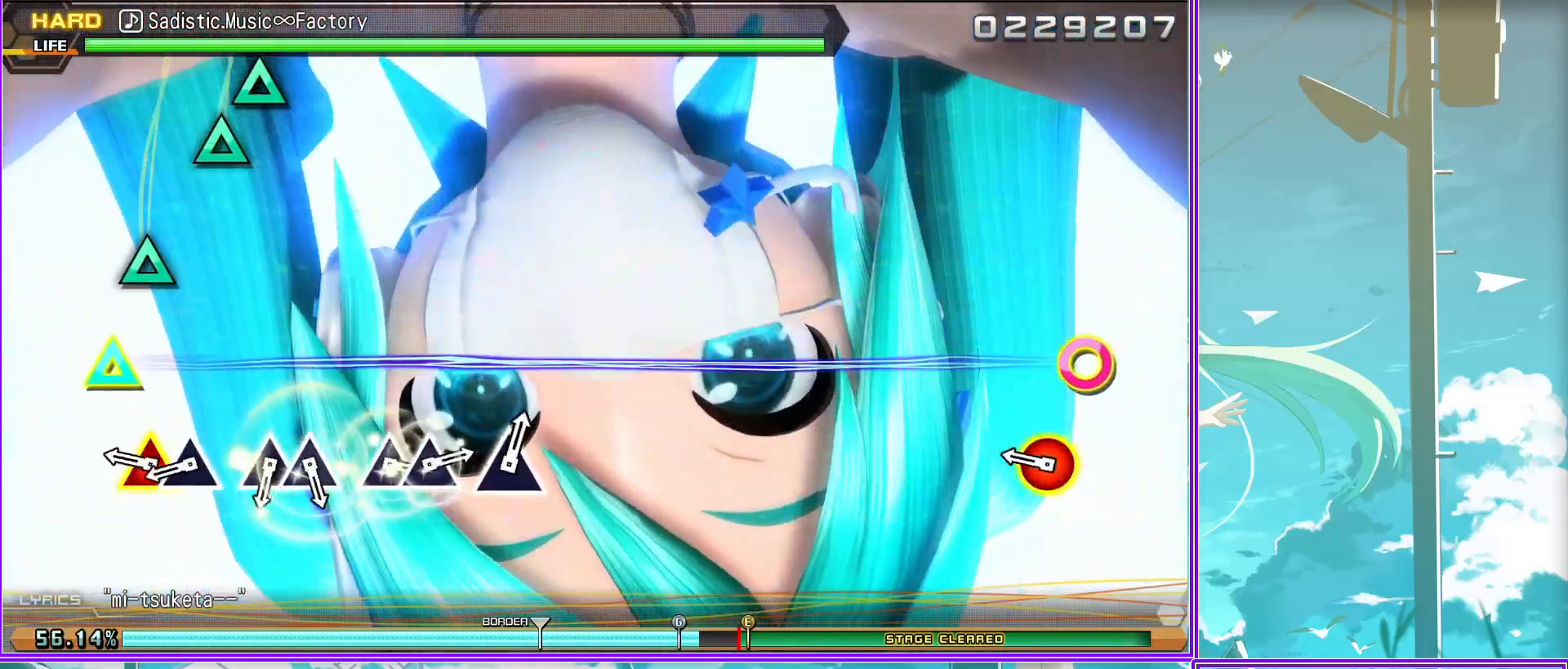
{"buttons": [], "left_stick": "center", "right_stick": "center", "events": [[83, "TRIANGLE", "up"], [183, "TRIANGLE", "down"], [300, "TRIANGLE", "up"], [350, "DPAD_UP", "down"], [483, "DPAD_UP", "up"]]}
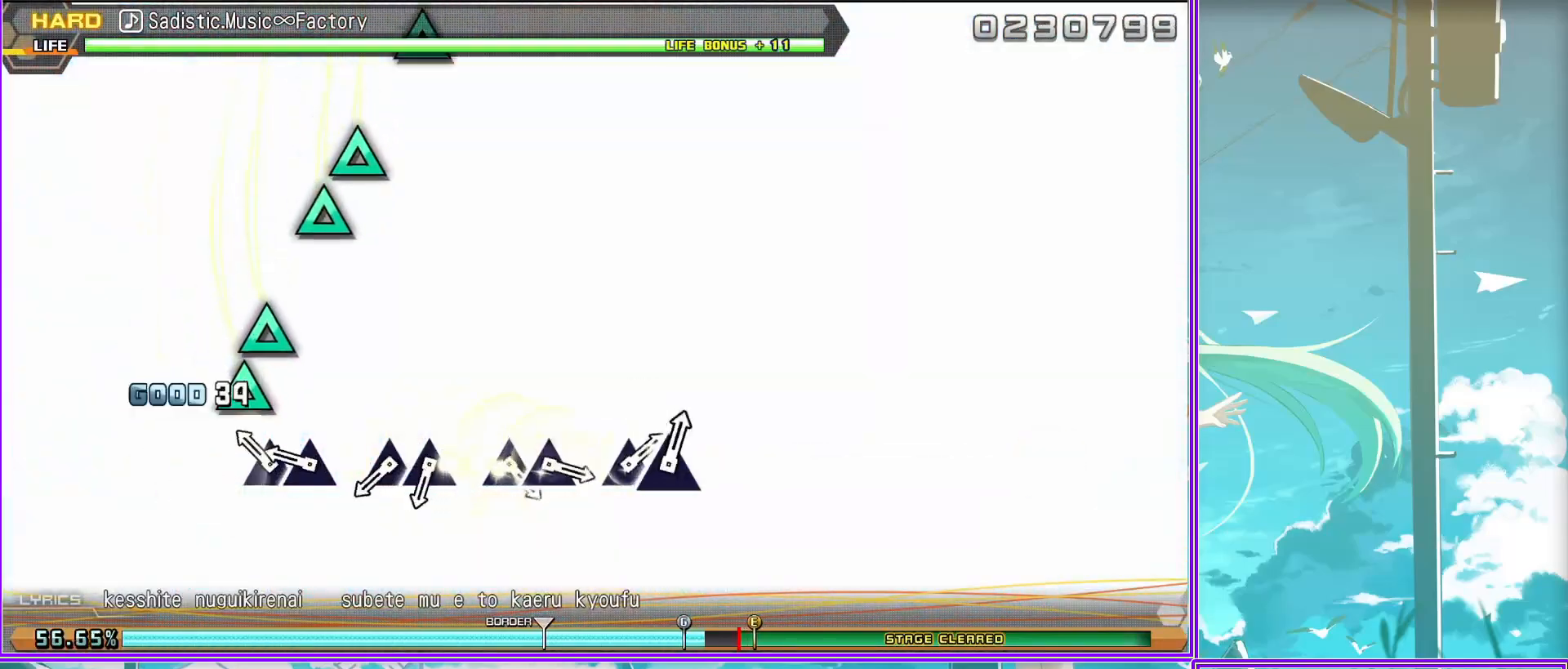
{"buttons": ["TRIANGLE"], "left_stick": "center", "right_stick": "center", "events": [[17, "TRIANGLE", "down"], [150, "DPAD_UP", "down"], [167, "TRIANGLE", "up"], [300, "DPAD_UP", "up"], [383, "TRIANGLE", "down"]]}
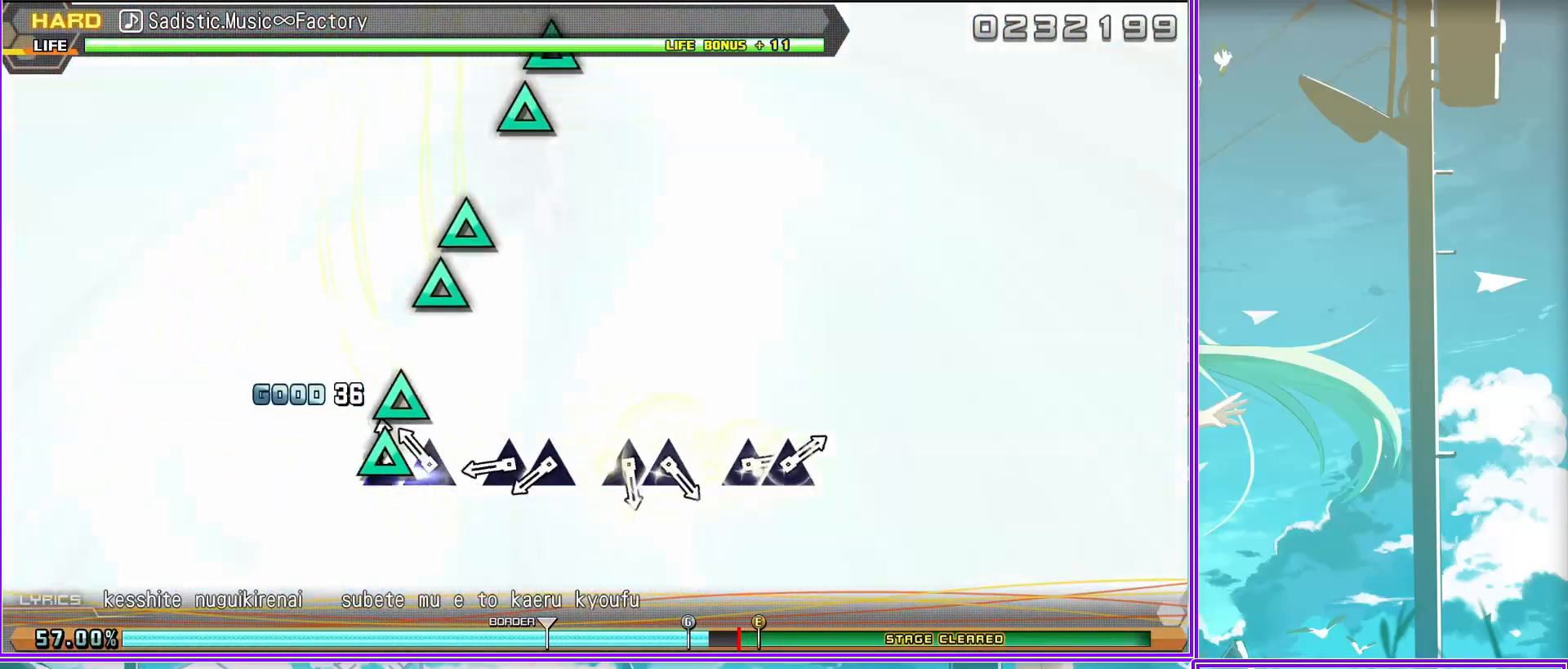
{"buttons": ["DPAD_UP"], "left_stick": "center", "right_stick": "center", "events": [[33, "DPAD_UP", "down"], [50, "TRIANGLE", "up"], [167, "DPAD_UP", "up"], [300, "TRIANGLE", "down"], [417, "DPAD_UP", "down"], [467, "TRIANGLE", "up"]]}